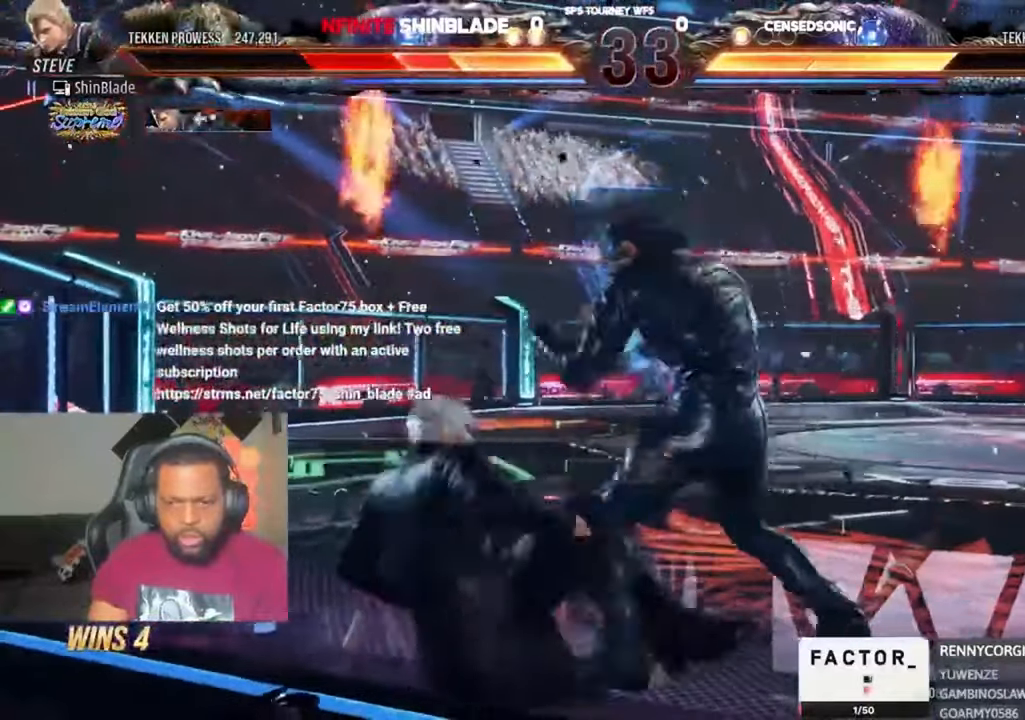
Gameplay with a controller (PlayStation layout); each line is a JSON object with the inputs held at the frame after it (dt_ms = milliseconds from this image to that frame). "events" lists button and stick changes between this image and that frame as [ms after this image, input, new state], when the widget could be followed in between. Not read: CIRCLE L1 R1.
{"dt_ms": 500, "buttons": ["CROSS"], "left_stick": "center", "right_stick": "center", "events": [[33, "SQUARE", "down"], [233, "SQUARE", "up"], [366, "CROSS", "down"]]}
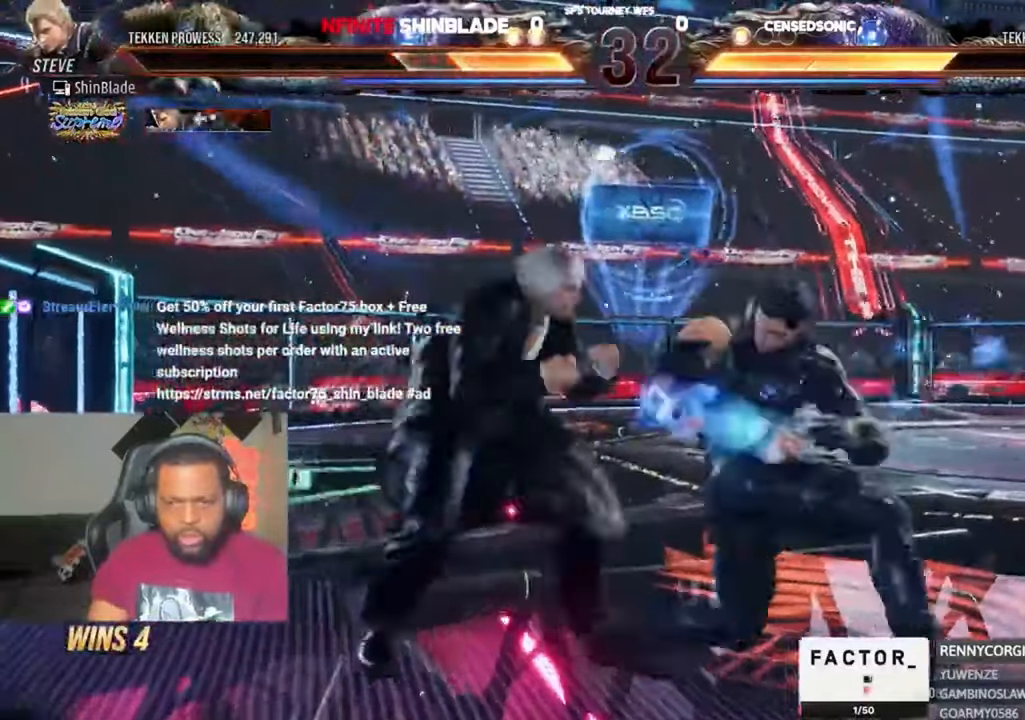
{"dt_ms": 500, "buttons": [], "left_stick": "center", "right_stick": "center", "events": [[200, "CROSS", "up"], [233, "SQUARE", "down"], [366, "SQUARE", "up"], [433, "SQUARE", "down"], [500, "SQUARE", "up"]]}
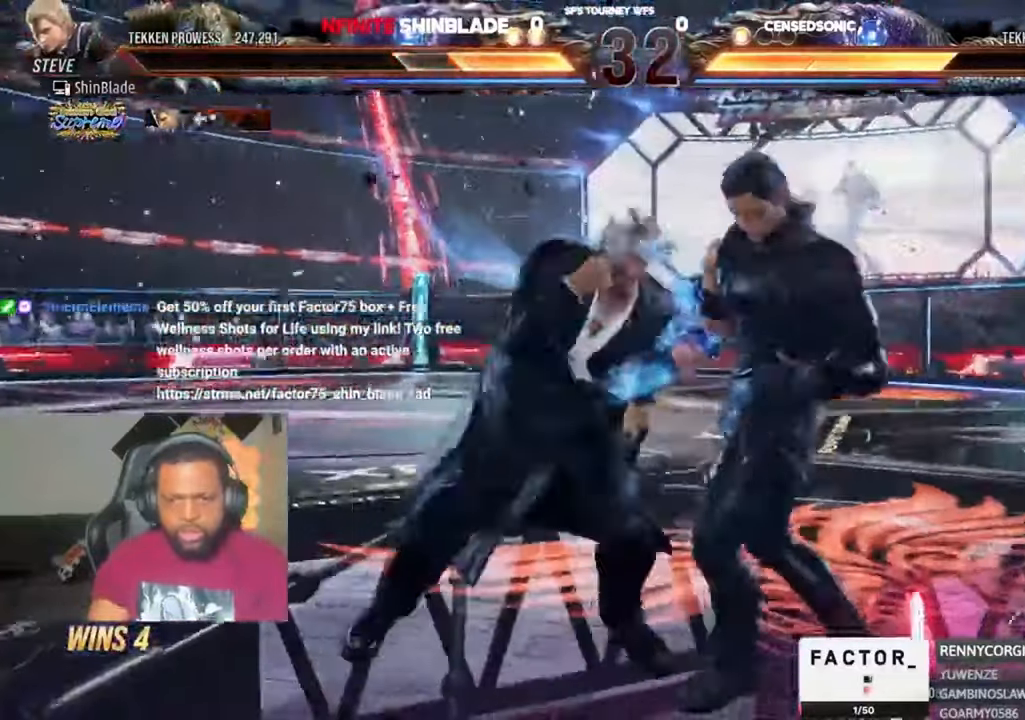
{"dt_ms": 500, "buttons": [], "left_stick": "center", "right_stick": "center", "events": [[66, "SQUARE", "down"], [133, "SQUARE", "up"], [266, "SQUARE", "down"], [366, "SQUARE", "up"], [400, "SQUARE", "down"], [466, "SQUARE", "up"]]}
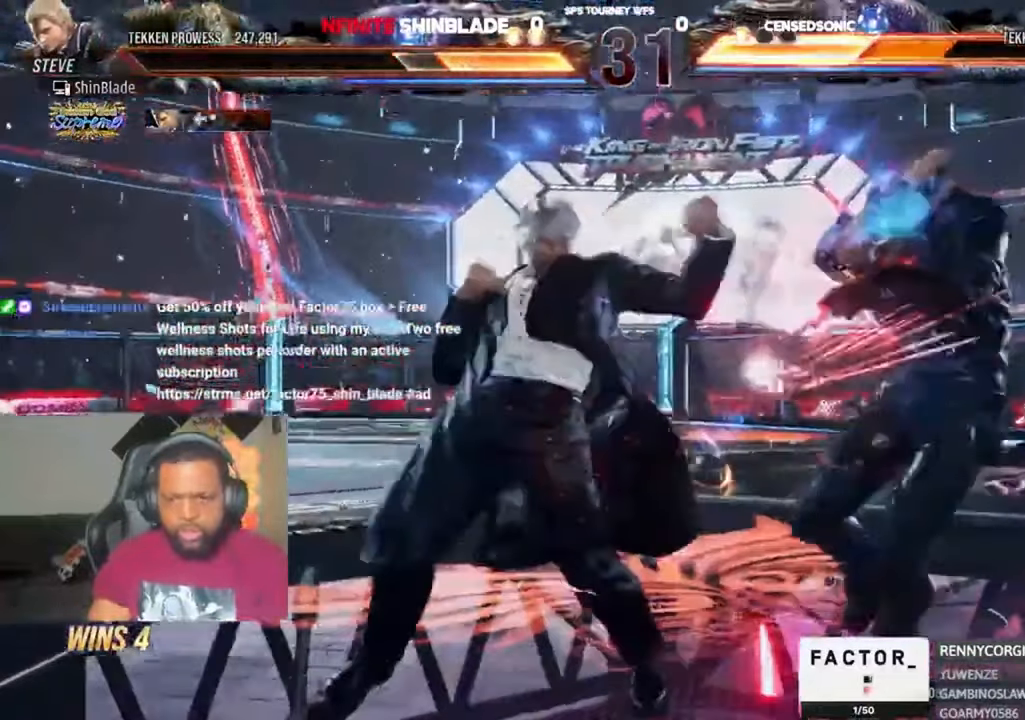
{"dt_ms": 500, "buttons": ["TRIANGLE"], "left_stick": "center", "right_stick": "center", "events": [[200, "TRIANGLE", "down"], [266, "TRIANGLE", "up"], [333, "TRIANGLE", "down"], [400, "TRIANGLE", "up"], [466, "TRIANGLE", "down"]]}
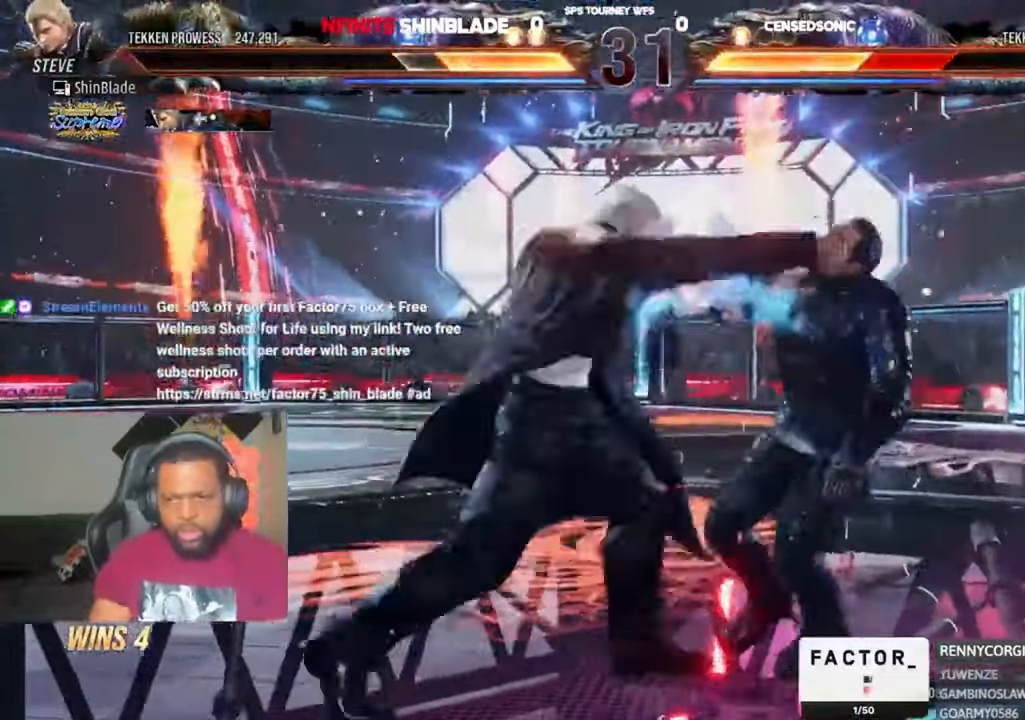
{"dt_ms": 500, "buttons": [], "left_stick": "center", "right_stick": "center", "events": [[33, "TRIANGLE", "up"], [100, "TRIANGLE", "down"], [166, "TRIANGLE", "up"], [266, "TRIANGLE", "down"], [366, "SQUARE", "down"], [366, "TRIANGLE", "up"], [433, "SQUARE", "up"], [433, "TRIANGLE", "down"], [500, "TRIANGLE", "up"]]}
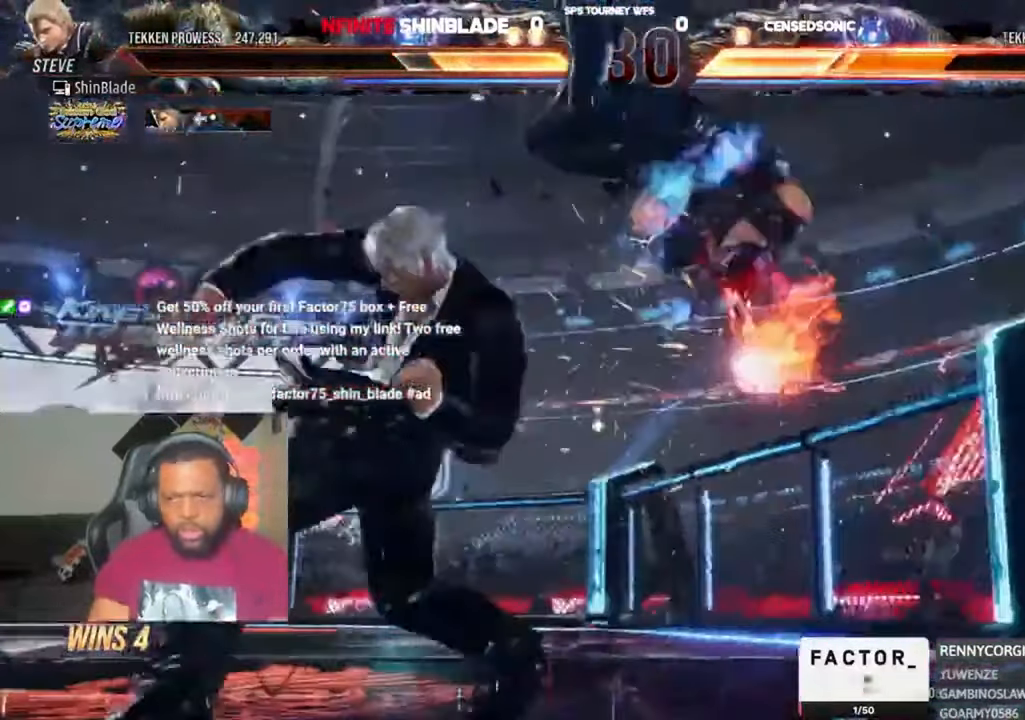
{"dt_ms": 500, "buttons": [], "left_stick": "center", "right_stick": "center", "events": [[266, "DPAD_DOWN", "down"], [366, "DPAD_DOWN", "up"]]}
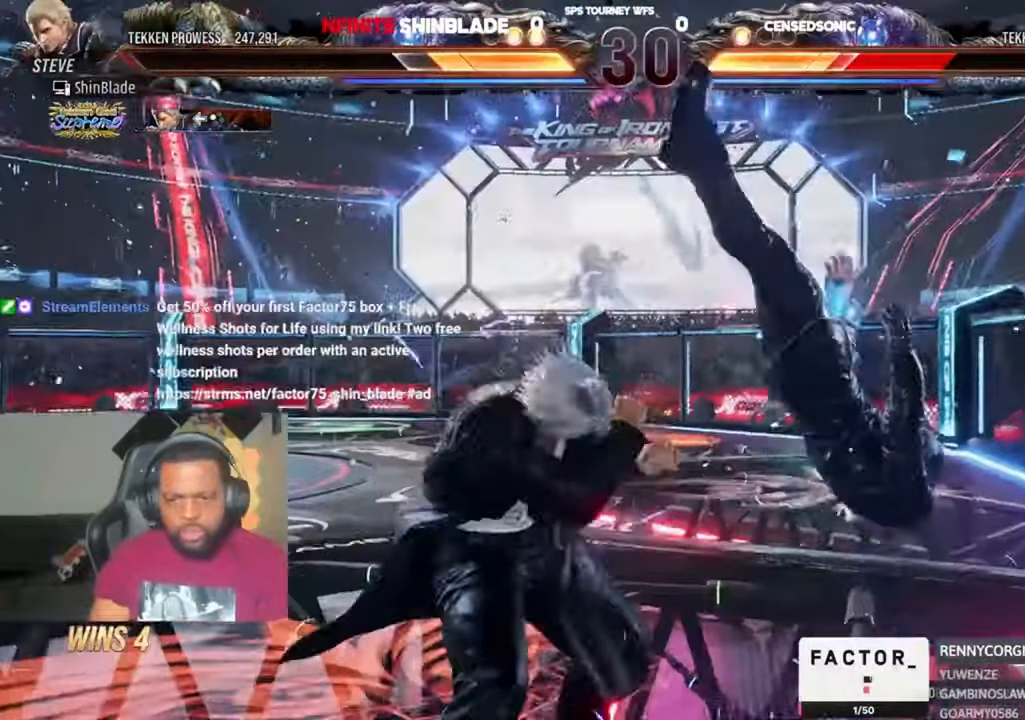
{"dt_ms": 1000, "buttons": ["SQUARE"], "left_stick": "center", "right_stick": "center"}
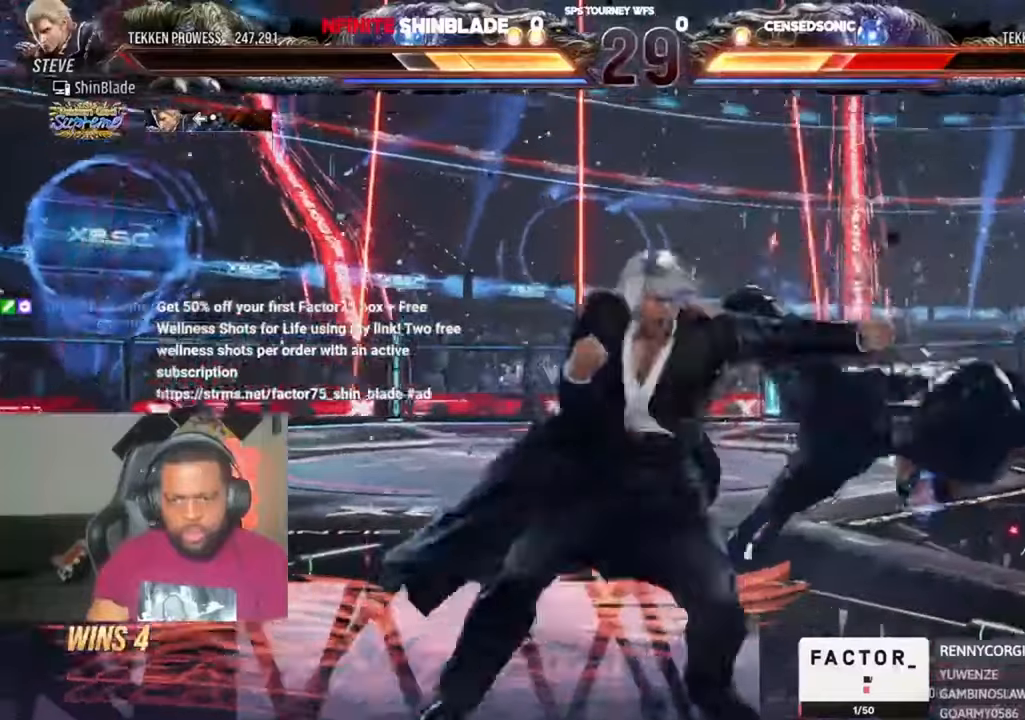
{"dt_ms": 500, "buttons": [], "left_stick": "center", "right_stick": "center", "events": [[33, "SQUARE", "up"]]}
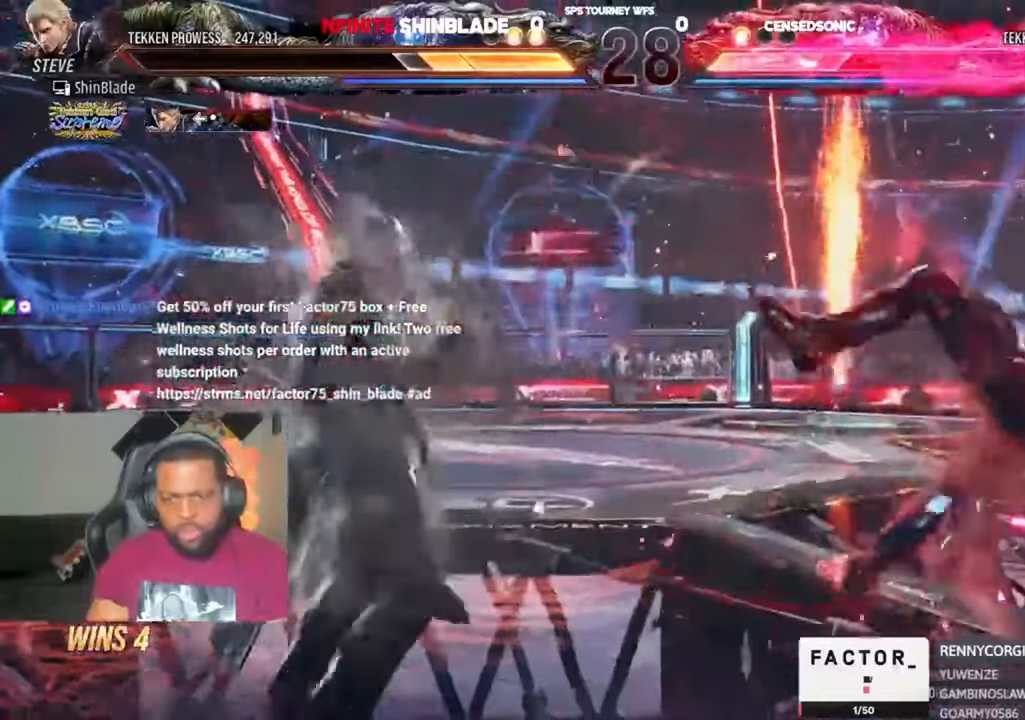
{"dt_ms": 1000, "buttons": [], "left_stick": "center", "right_stick": "center"}
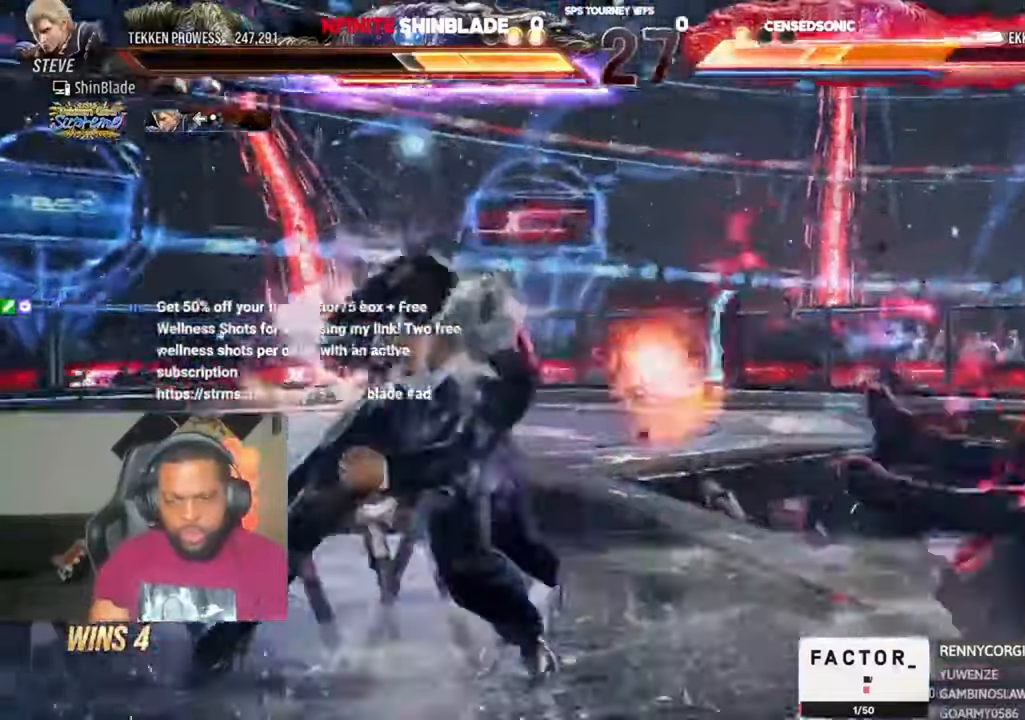
{"dt_ms": 500, "buttons": ["SQUARE", "TRIANGLE"], "left_stick": "center", "right_stick": "center", "events": [[467, "SQUARE", "down"], [467, "TRIANGLE", "down"]]}
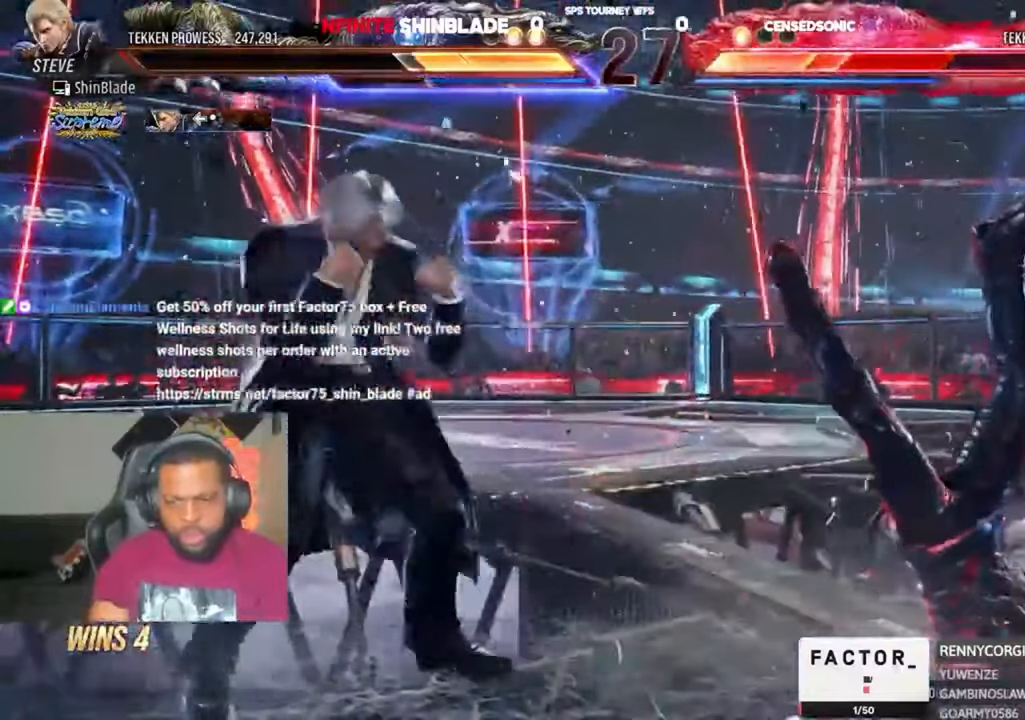
{"dt_ms": 500, "buttons": [], "left_stick": "center", "right_stick": "center", "events": [[67, "SQUARE", "up"], [67, "TRIANGLE", "up"]]}
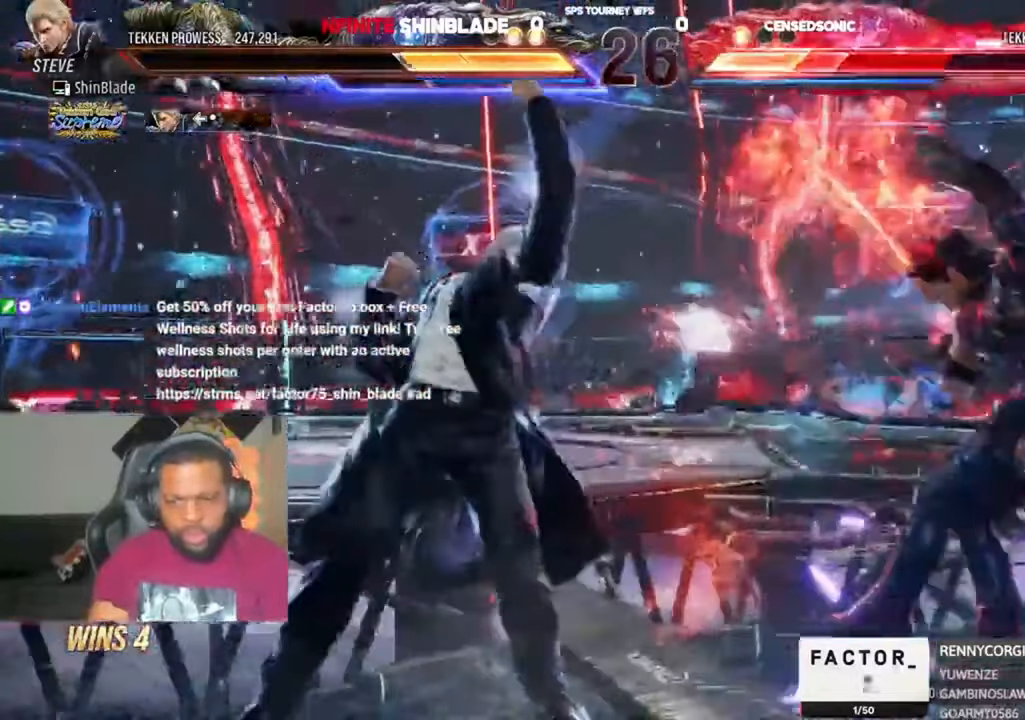
{"dt_ms": 500, "buttons": ["SQUARE", "TRIANGLE", "DPAD_RIGHT"], "left_stick": "center", "right_stick": "center", "events": [[300, "DPAD_RIGHT", "down"], [333, "TRIANGLE", "down"], [500, "SQUARE", "down"]]}